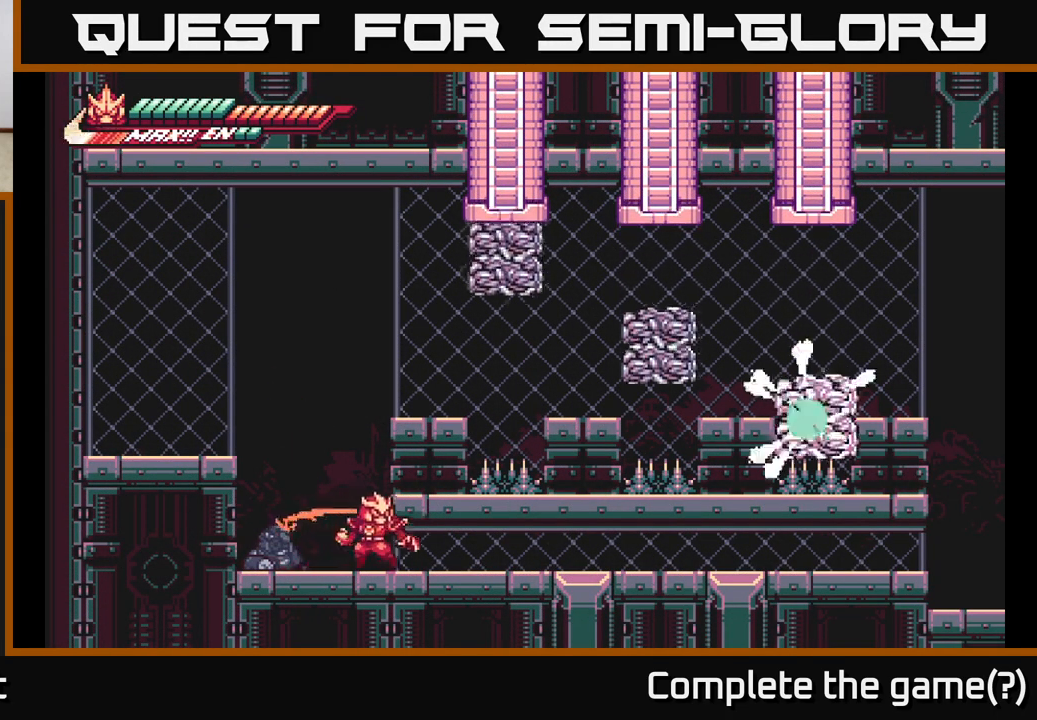
Gameplay with a controller (Xbox layout); each line is a JSON object with the inputs held at the frame after it. "events" lists button and stick changes between this image and that frame as [ms after this image, input, new state], when the widget could be followed in between.
{"buttons": ["A"], "left_stick": "down", "right_stick": "center", "events": [[17, "left_stick", "down"], [100, "A", "down"]]}
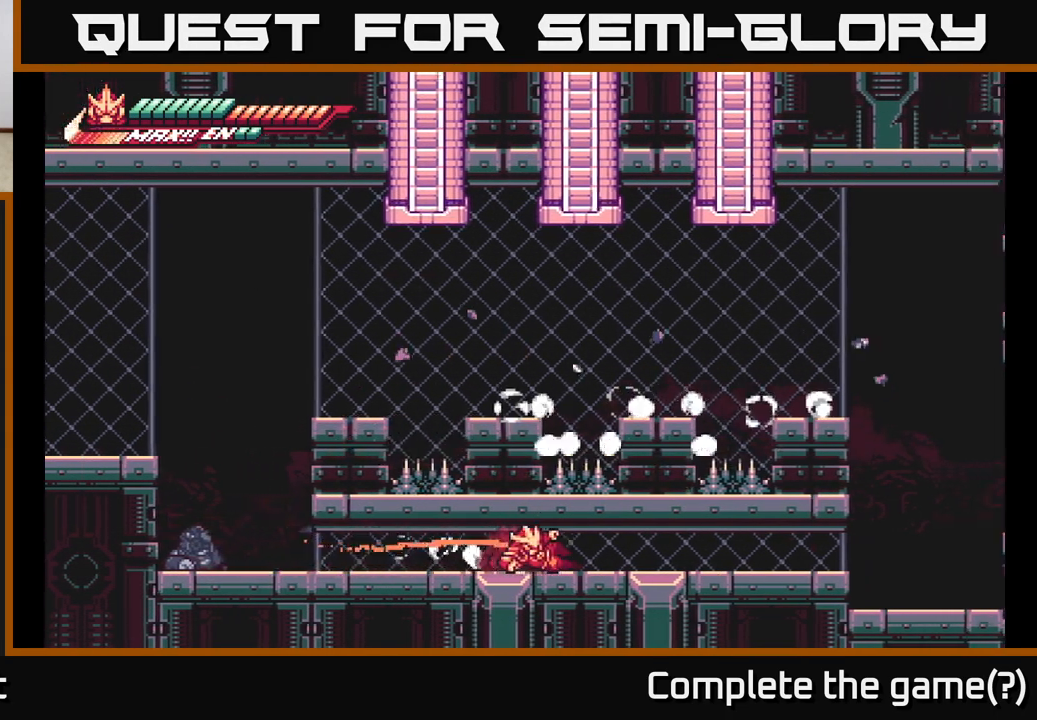
{"buttons": [], "left_stick": "down", "right_stick": "center", "events": [[300, "A", "up"], [367, "A", "down"], [467, "A", "up"]]}
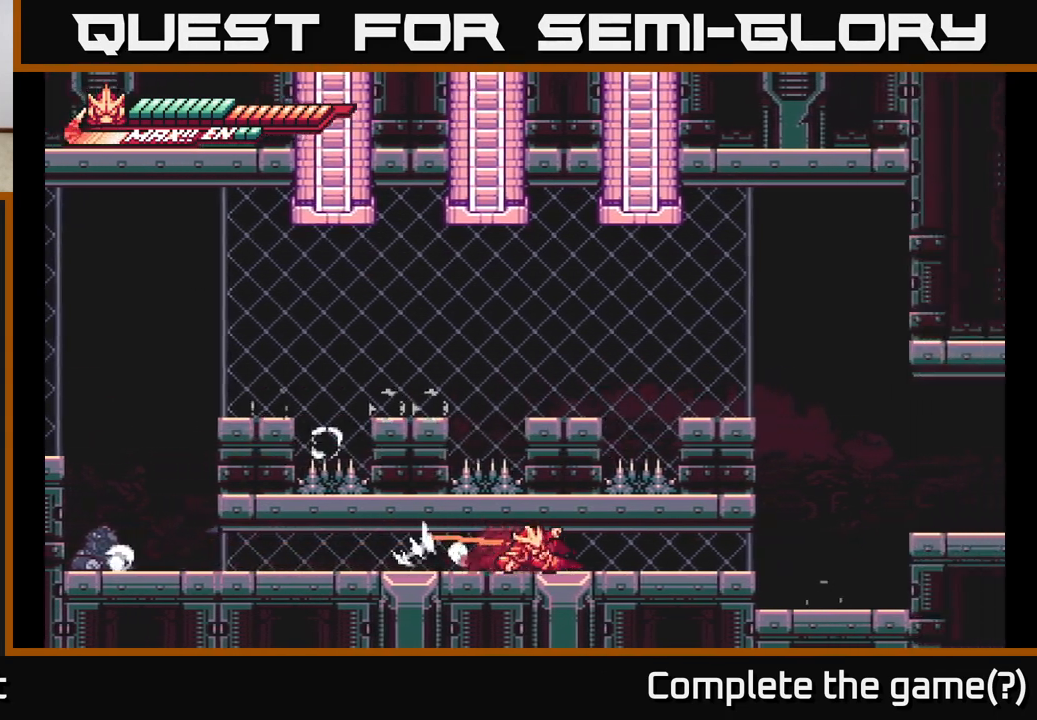
{"buttons": ["A", "L2"], "left_stick": "down", "right_stick": "center", "events": [[100, "A", "down"], [283, "L2", "down"], [300, "A", "up"], [400, "A", "down"]]}
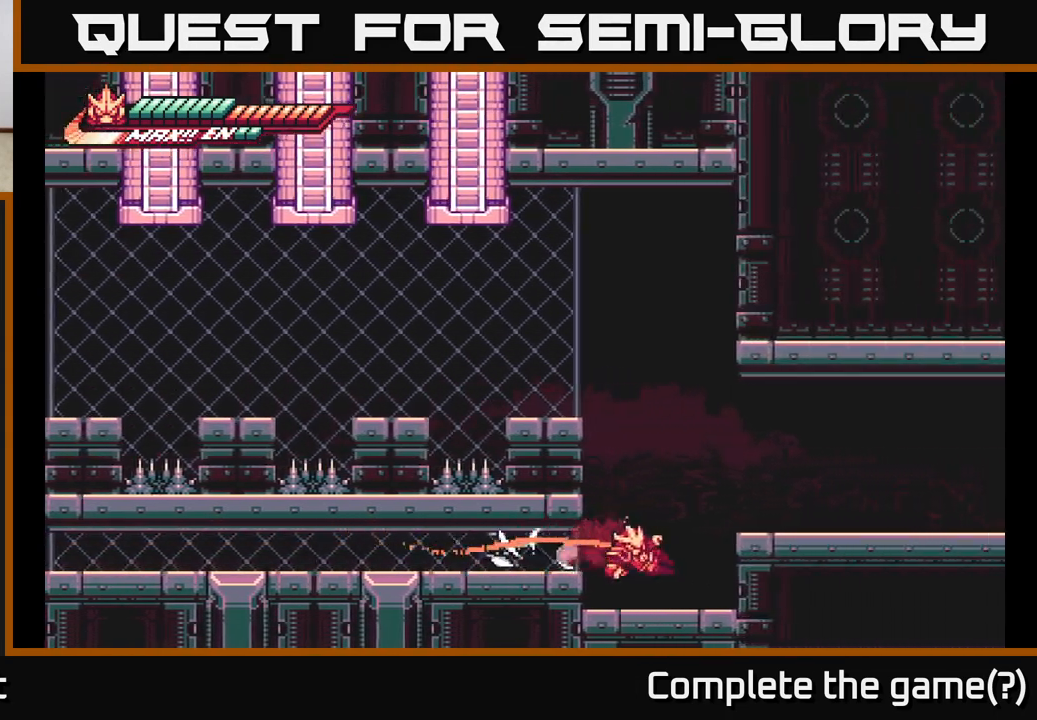
{"buttons": [], "left_stick": "right", "right_stick": "center", "events": [[117, "A", "up"], [183, "left_stick", "down-right"], [233, "L2", "up"], [283, "A", "down"], [300, "left_stick", "right"], [483, "A", "up"]]}
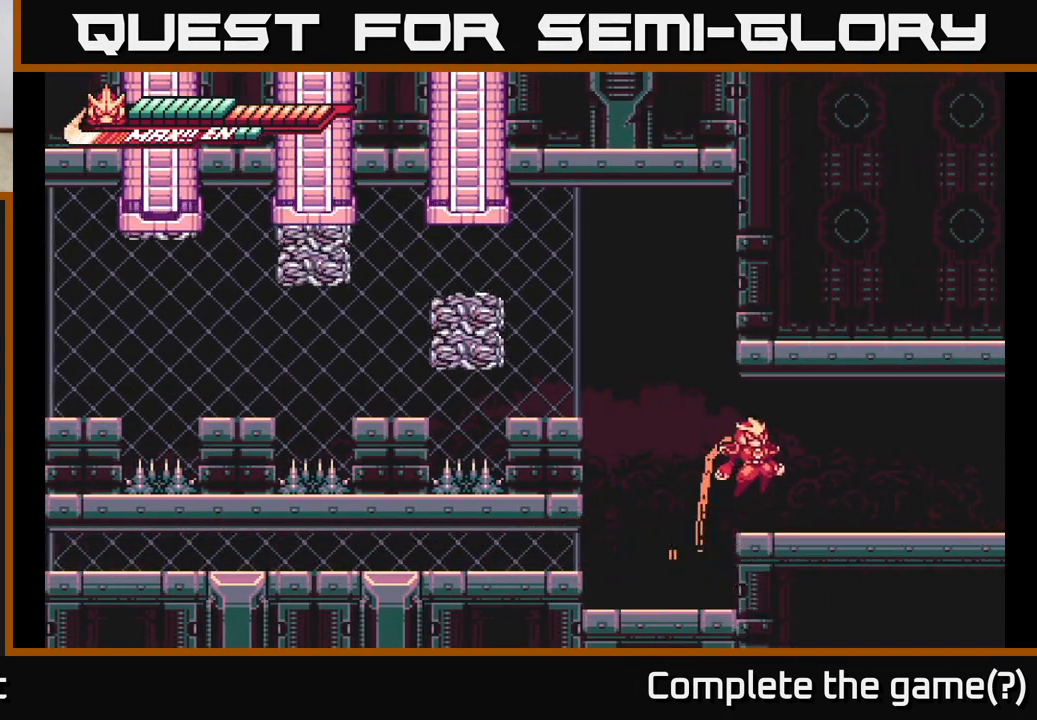
{"buttons": ["A", "L2"], "left_stick": "down-right", "right_stick": "center", "events": [[83, "left_stick", "down-right"], [200, "L2", "down"], [250, "A", "down"]]}
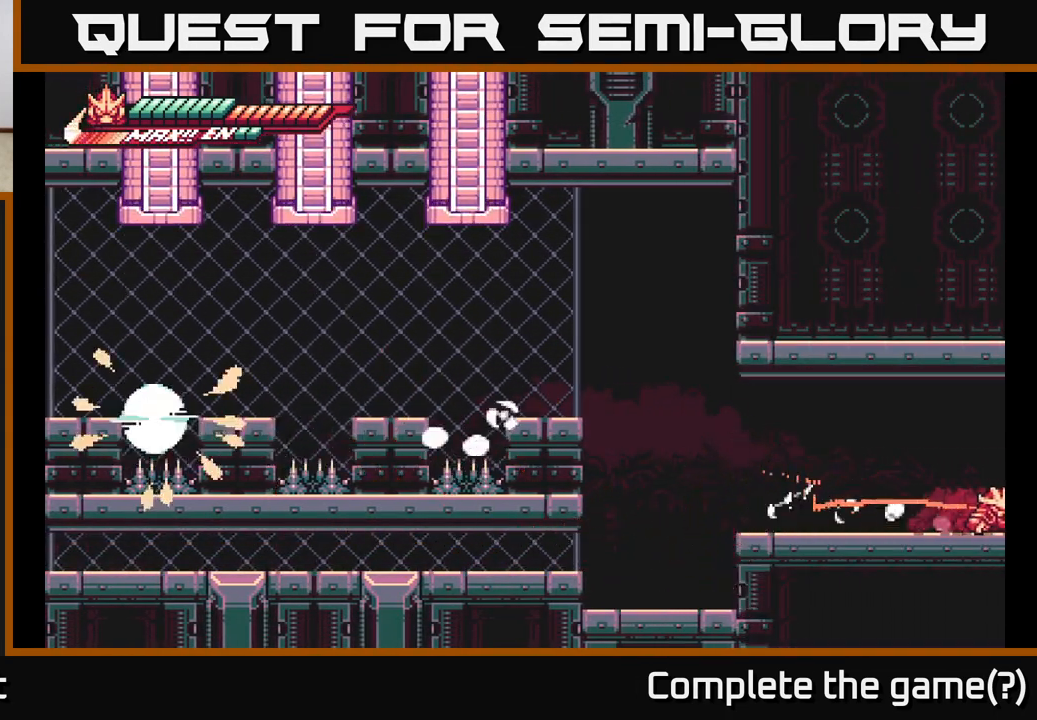
{"buttons": [], "left_stick": "right", "right_stick": "center", "events": [[250, "L2", "up"], [283, "A", "up"], [350, "left_stick", "right"]]}
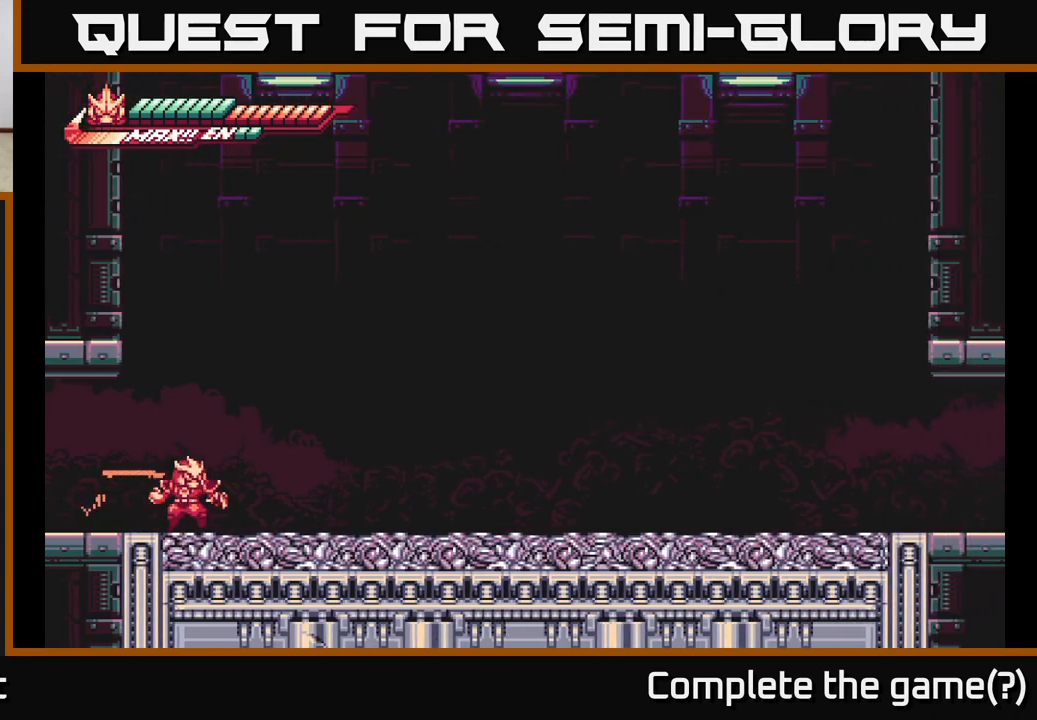
{"buttons": ["L2"], "left_stick": "right", "right_stick": "center", "events": [[33, "L2", "down"], [183, "A", "down"], [367, "A", "up"]]}
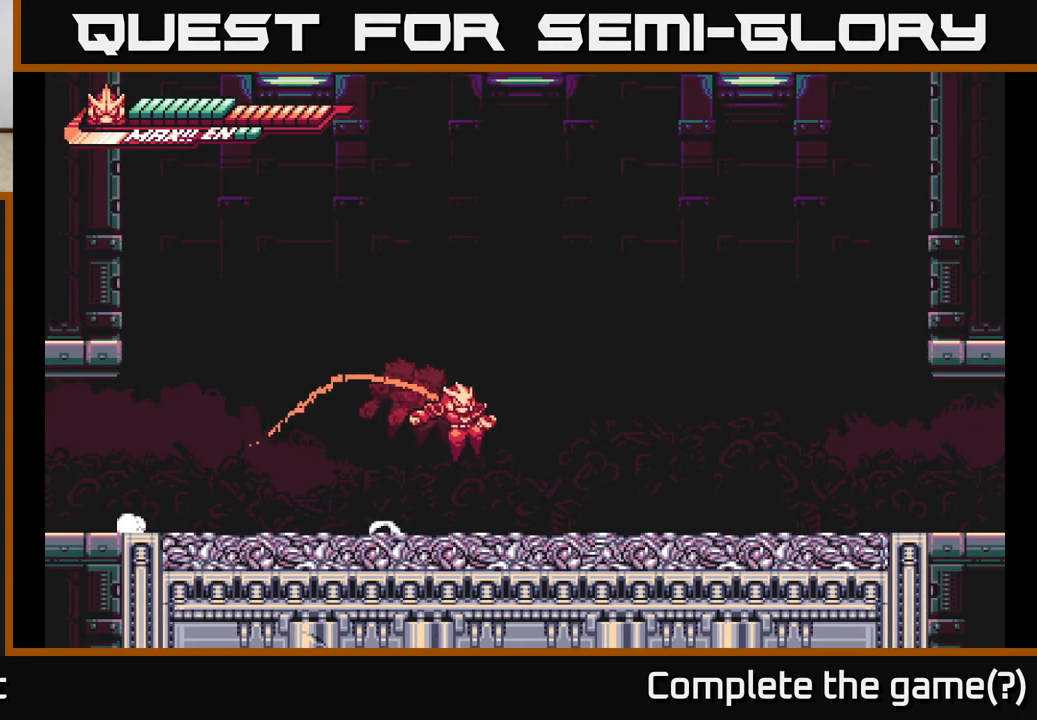
{"buttons": ["L2"], "left_stick": "right", "right_stick": "center", "events": [[50, "L2", "up"], [217, "L2", "down"]]}
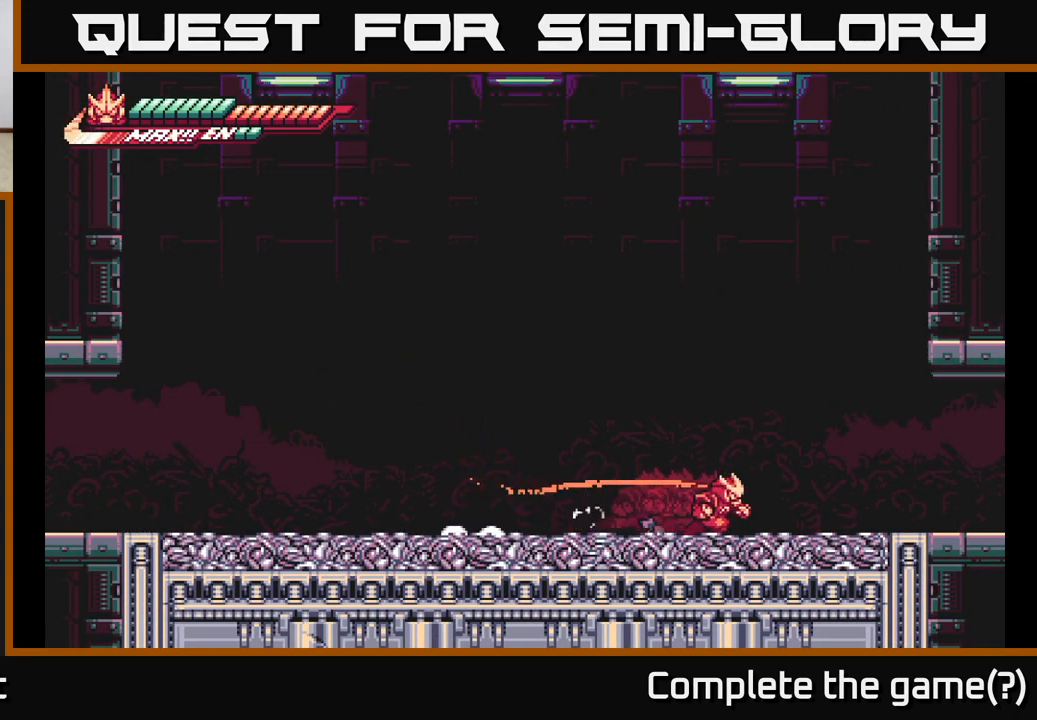
{"buttons": ["L2"], "left_stick": "right", "right_stick": "center", "events": []}
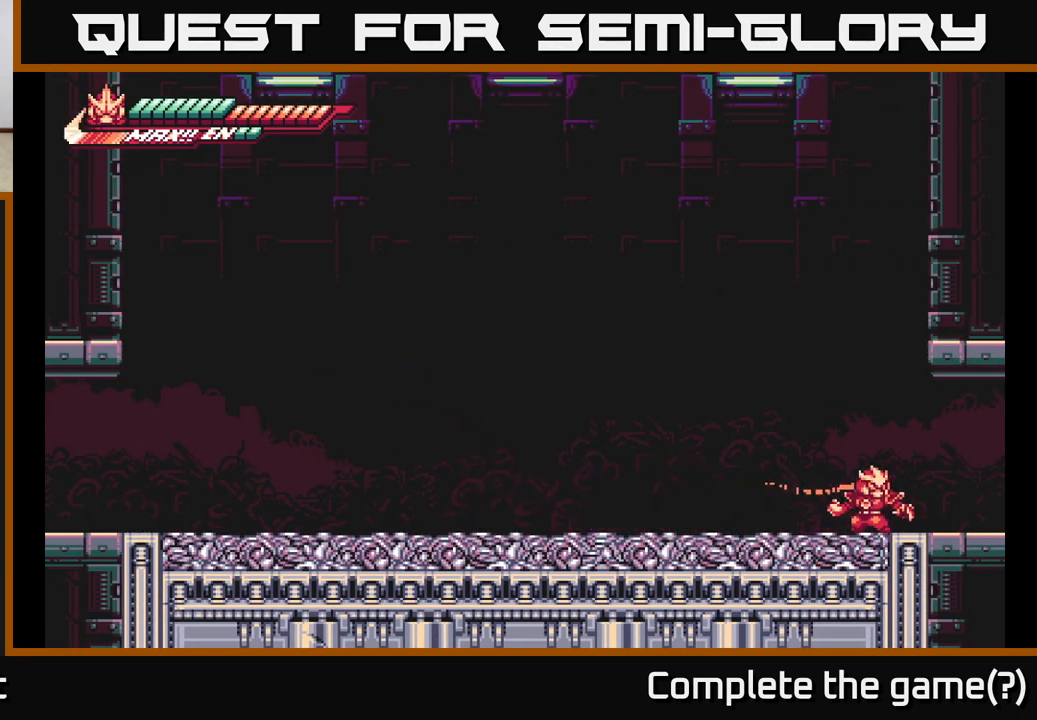
{"buttons": [], "left_stick": "right", "right_stick": "center", "events": [[217, "A", "down"], [267, "A", "up"], [350, "L2", "up"]]}
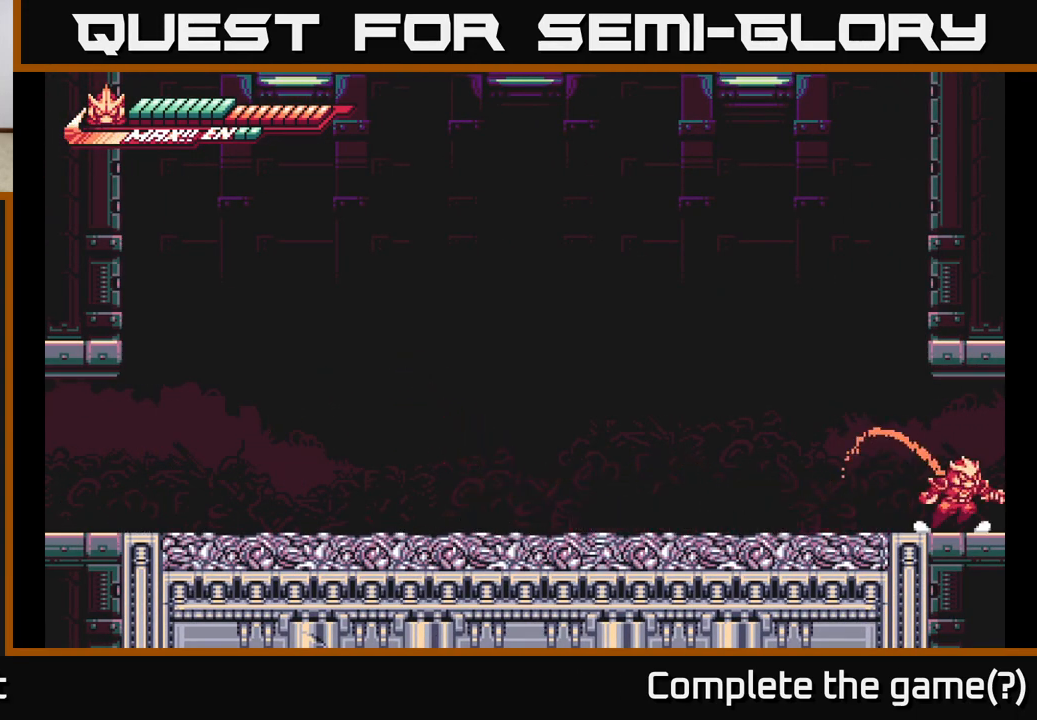
{"buttons": ["L2"], "left_stick": "right", "right_stick": "center", "events": [[50, "L2", "down"]]}
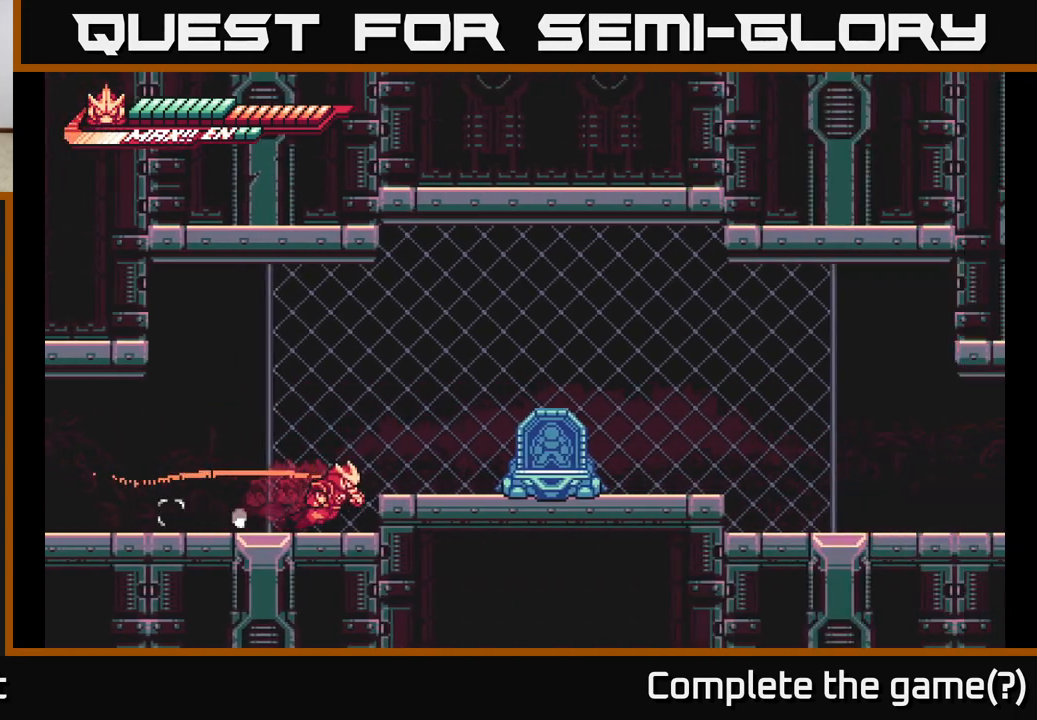
{"buttons": [], "left_stick": "right", "right_stick": "center", "events": [[117, "A", "down"], [300, "A", "up"], [300, "L2", "up"]]}
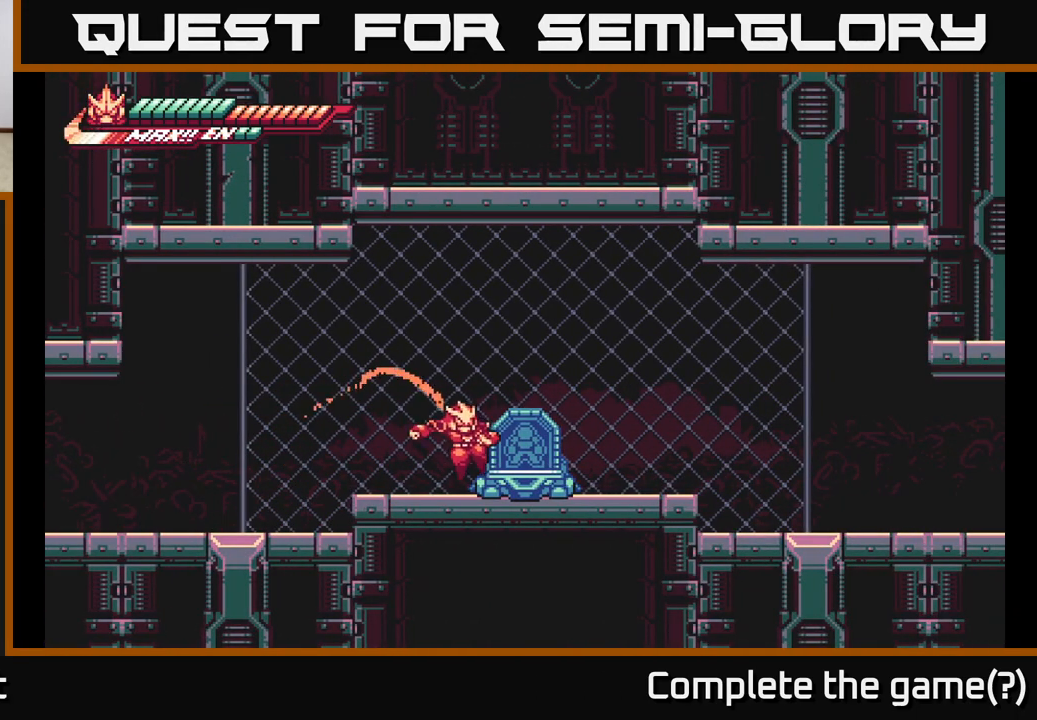
{"buttons": [], "left_stick": "right", "right_stick": "center", "events": [[217, "left_stick", "center"], [283, "A", "down"], [317, "A", "up"], [400, "left_stick", "right"]]}
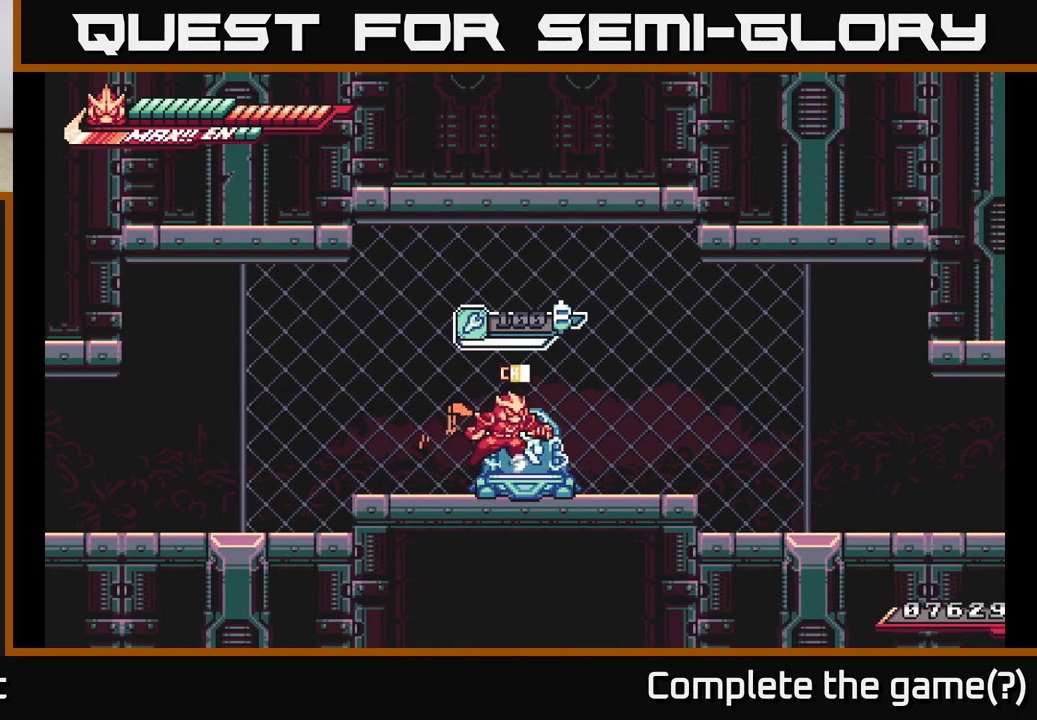
{"buttons": ["L2"], "left_stick": "right", "right_stick": "center", "events": [[150, "left_stick", "center"], [183, "L2", "down"], [217, "left_stick", "right"]]}
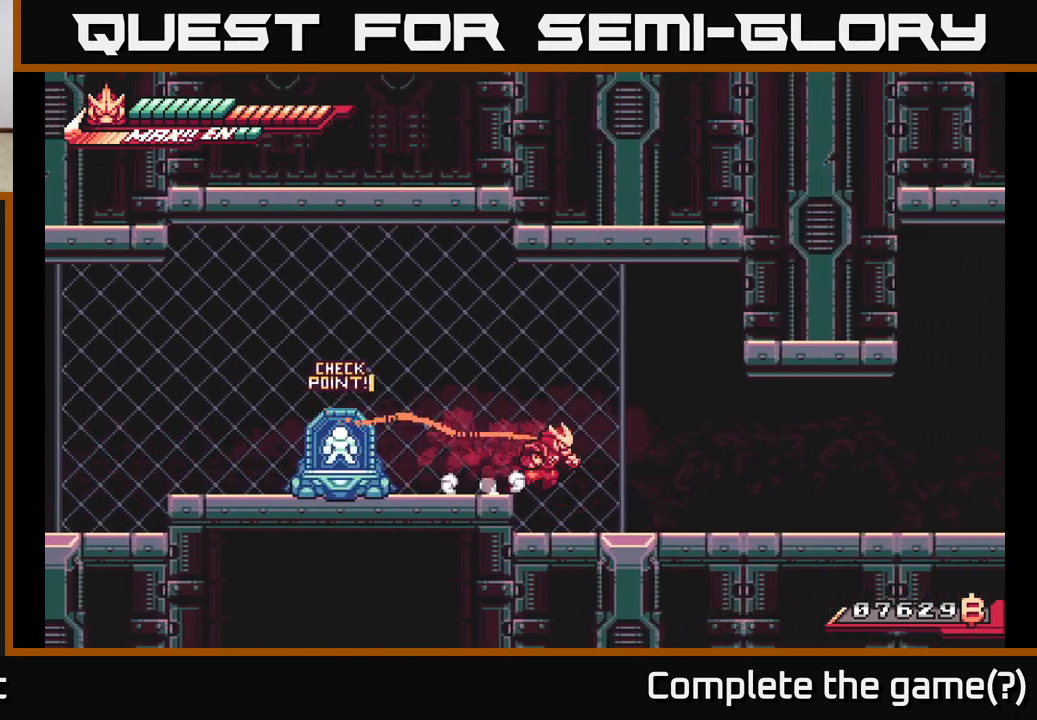
{"buttons": ["L2"], "left_stick": "right", "right_stick": "center", "events": []}
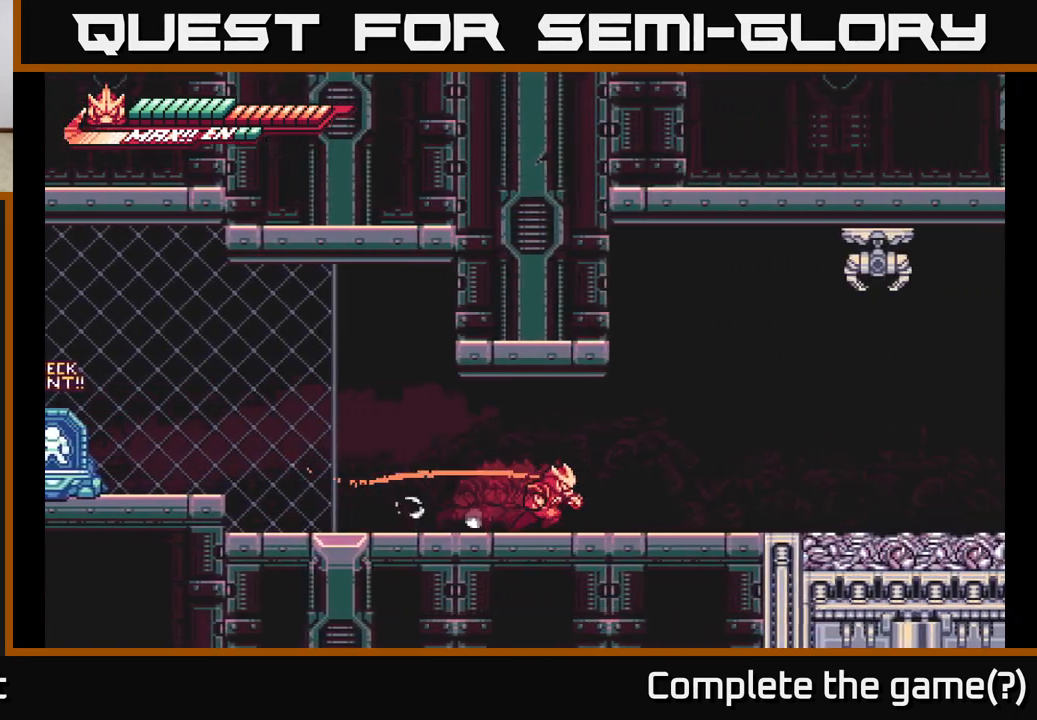
{"buttons": ["A", "L2", "R2"], "left_stick": "up-right", "right_stick": "center", "events": [[250, "A", "down"], [367, "left_stick", "up-right"], [450, "R2", "down"]]}
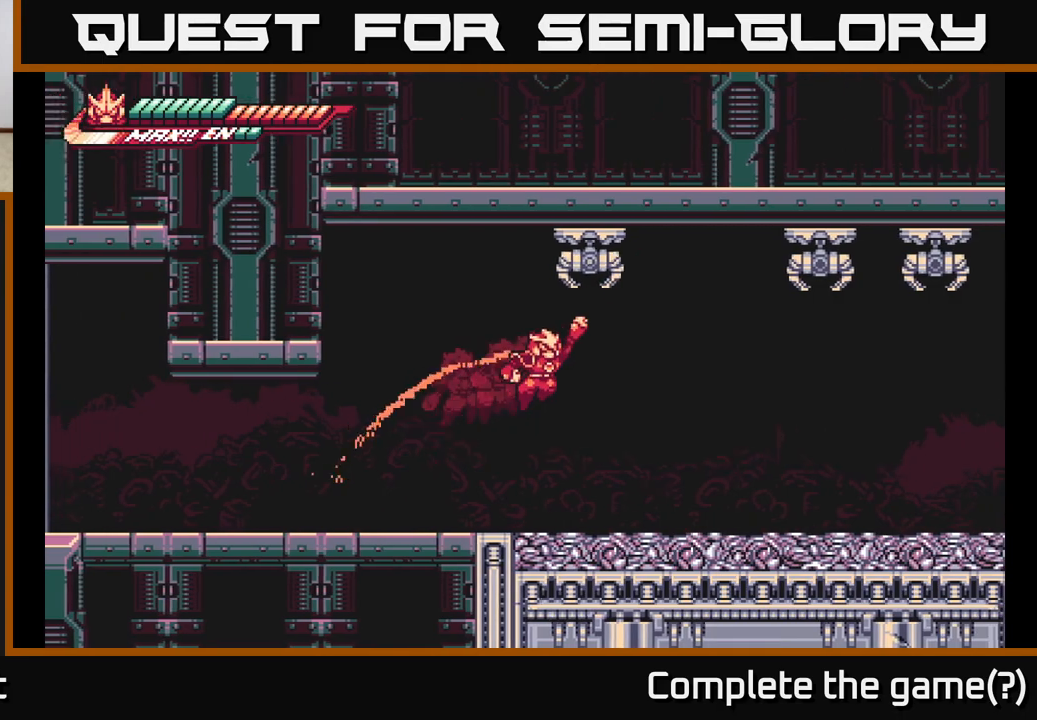
{"buttons": ["L2"], "left_stick": "left", "right_stick": "center", "events": [[100, "A", "up"], [133, "R2", "up"], [150, "L2", "up"], [150, "X", "down"], [150, "left_stick", "left"], [267, "X", "up"], [483, "L2", "down"]]}
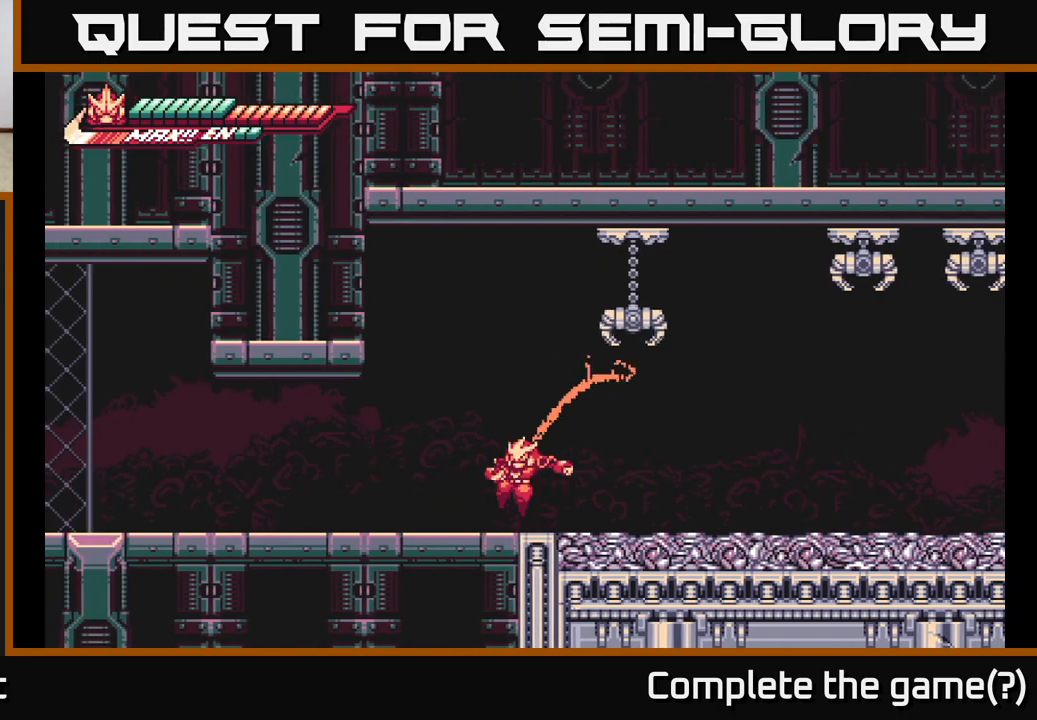
{"buttons": [], "left_stick": "center", "right_stick": "center", "events": [[167, "A", "down"], [283, "left_stick", "up"], [367, "L2", "up"], [400, "left_stick", "center"], [500, "A", "up"]]}
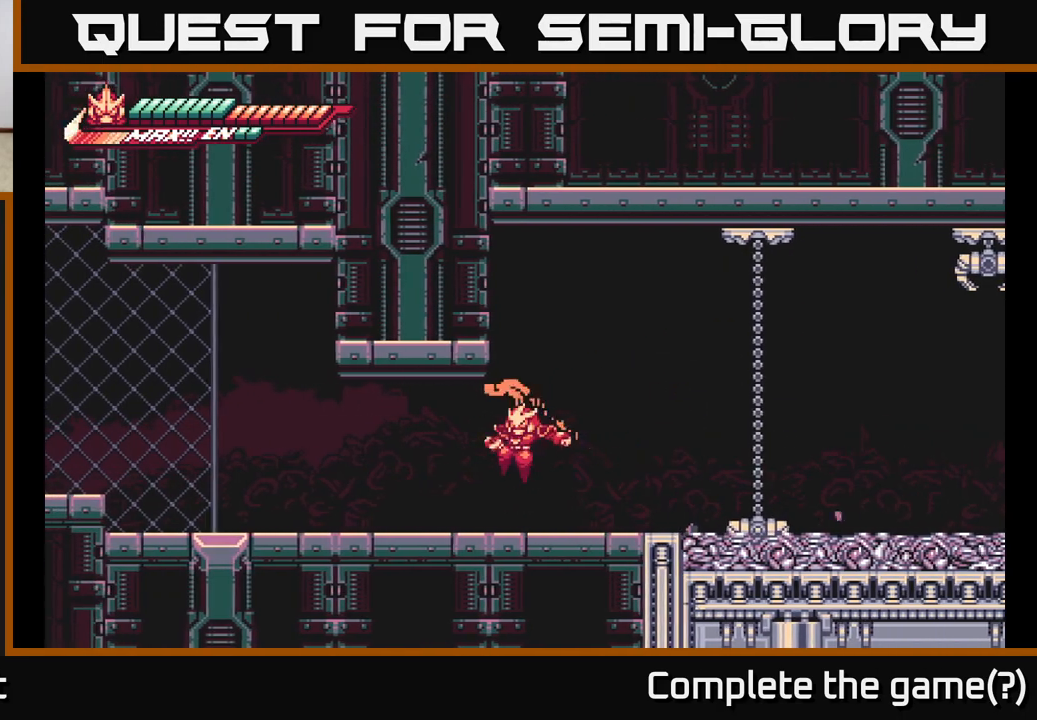
{"buttons": [], "left_stick": "right", "right_stick": "center", "events": [[17, "left_stick", "left"], [117, "left_stick", "right"], [317, "A", "down"], [367, "A", "up"]]}
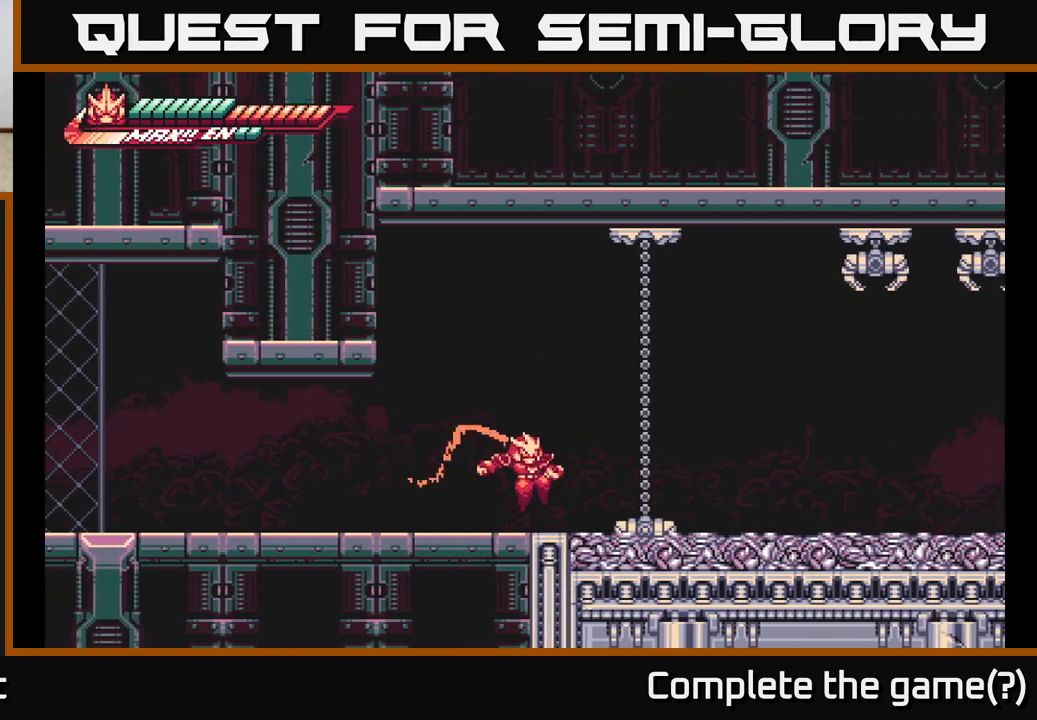
{"buttons": ["X"], "left_stick": "center", "right_stick": "center", "events": [[67, "X", "down"], [167, "X", "up"], [183, "left_stick", "center"], [267, "X", "down"], [383, "X", "up"], [467, "X", "down"]]}
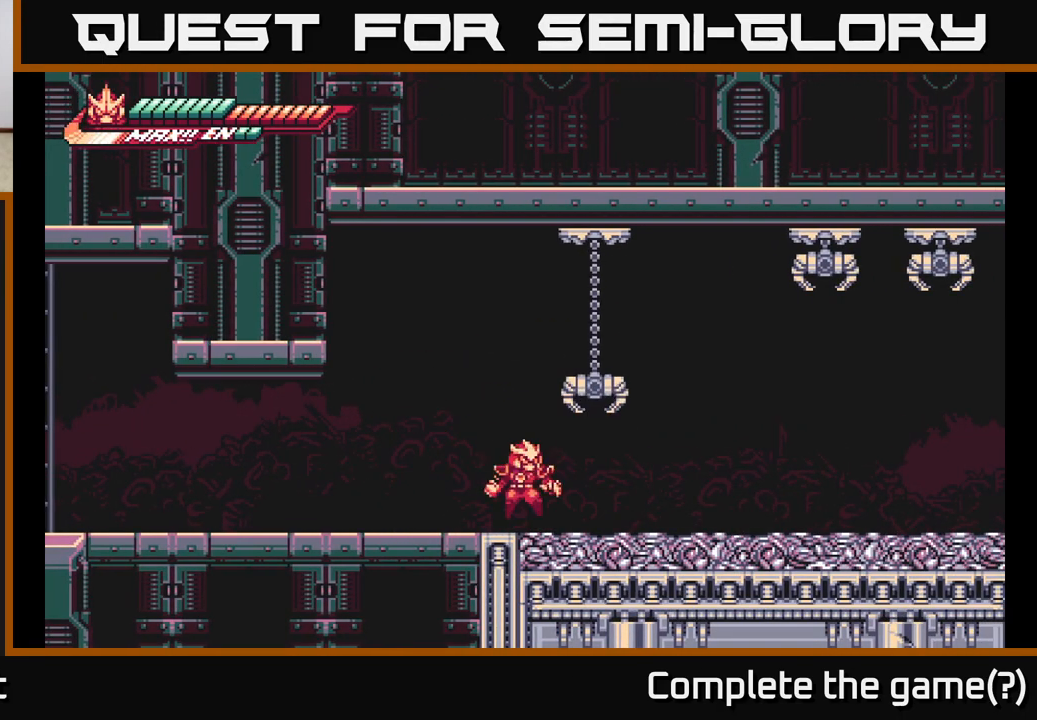
{"buttons": ["A"], "left_stick": "up", "right_stick": "center", "events": [[17, "A", "down"], [33, "left_stick", "up"], [50, "X", "up"], [217, "X", "down"], [317, "X", "up"]]}
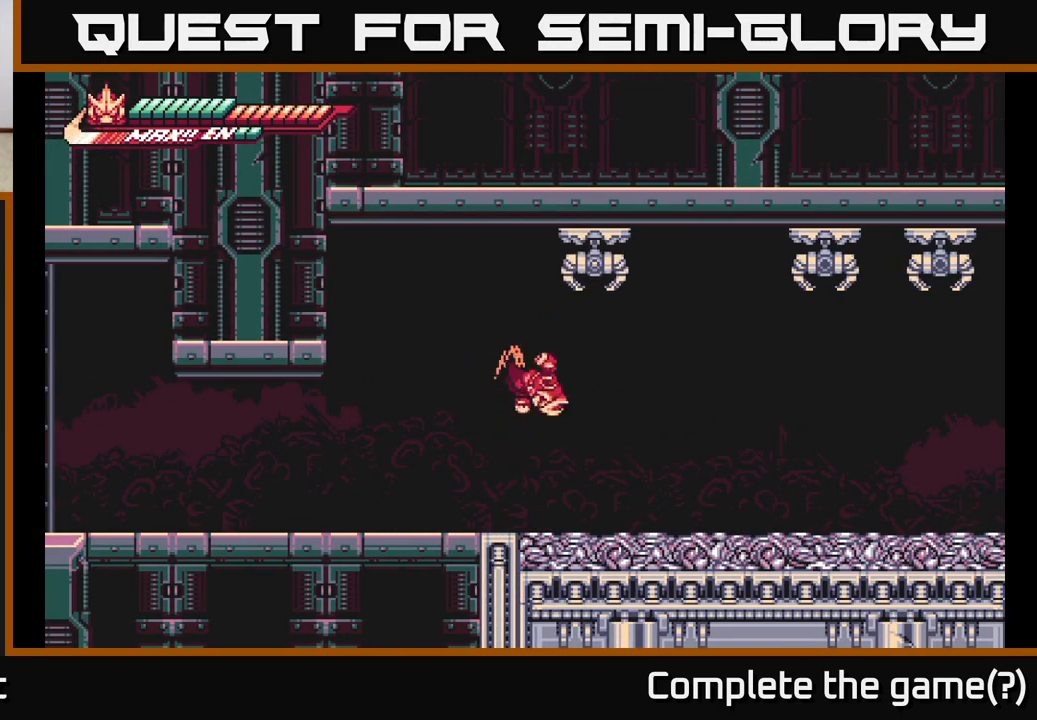
{"buttons": [], "left_stick": "left", "right_stick": "center", "events": [[33, "A", "up"], [117, "left_stick", "center"], [217, "left_stick", "right"], [333, "A", "down"], [367, "left_stick", "up"], [417, "A", "up"], [467, "left_stick", "left"]]}
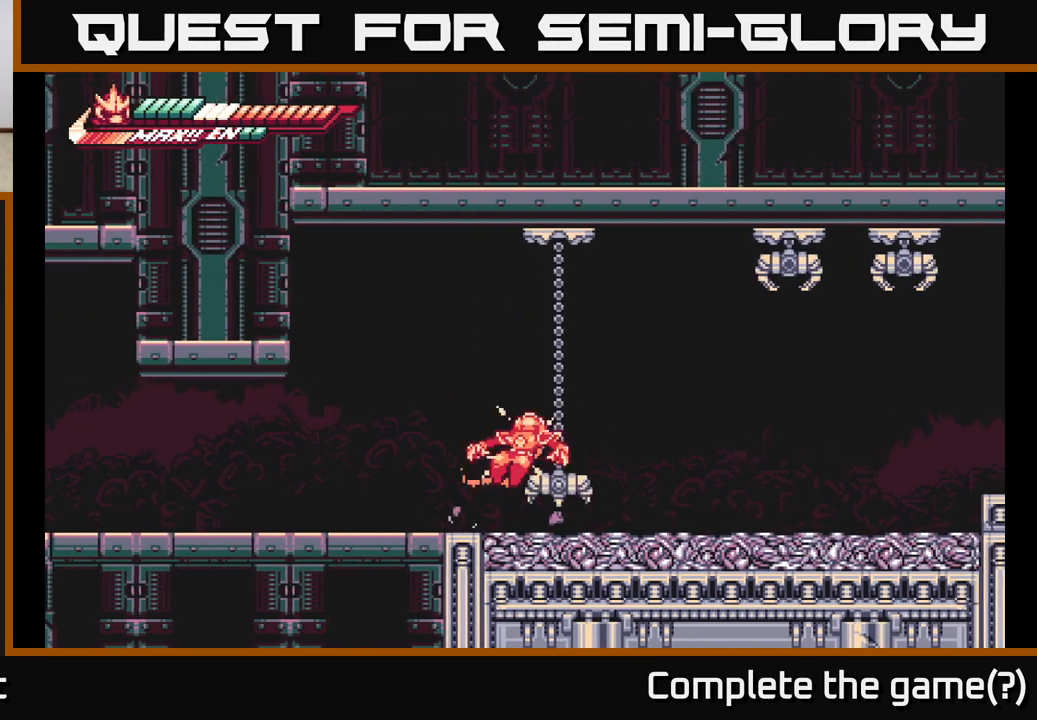
{"buttons": ["X"], "left_stick": "center", "right_stick": "center", "events": [[17, "L2", "down"], [217, "L2", "up"], [267, "left_stick", "center"], [433, "X", "down"]]}
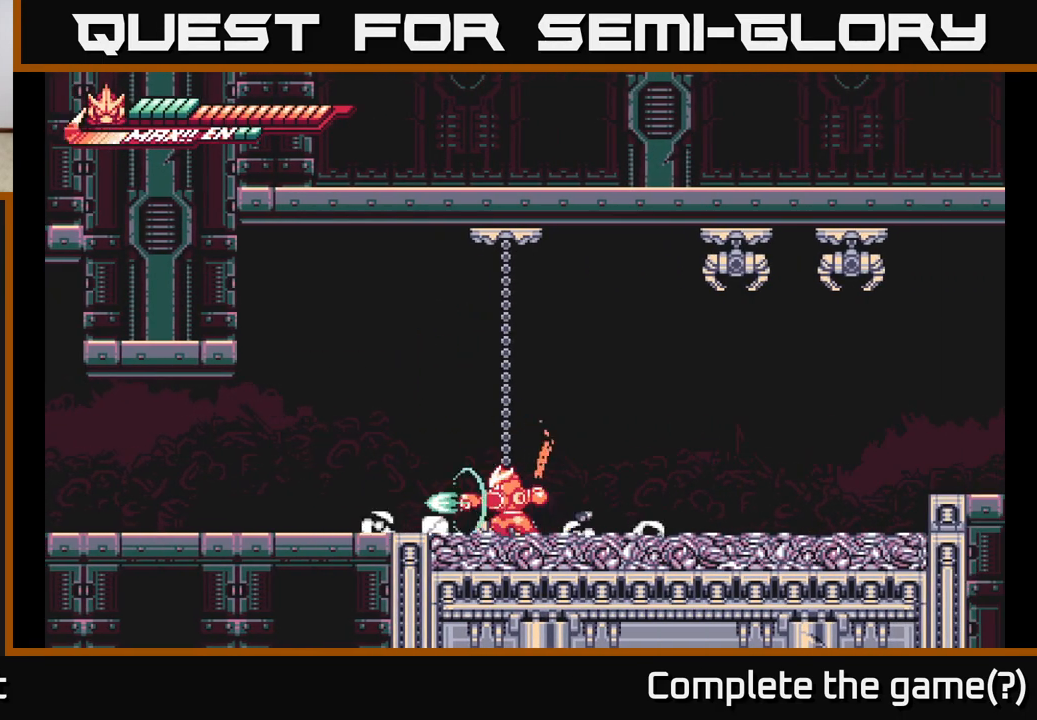
{"buttons": ["A"], "left_stick": "right", "right_stick": "center", "events": [[67, "X", "up"], [150, "X", "down"], [233, "left_stick", "right"], [283, "X", "up"], [367, "A", "down"]]}
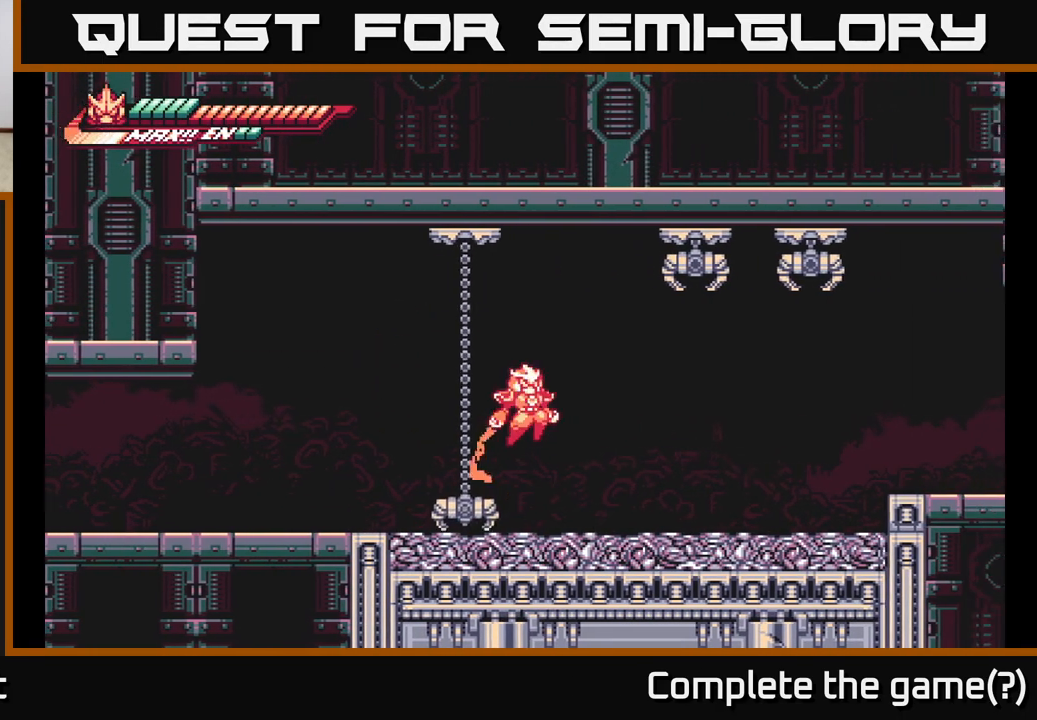
{"buttons": ["L2"], "left_stick": "right", "right_stick": "center", "events": [[33, "A", "up"], [317, "L2", "down"]]}
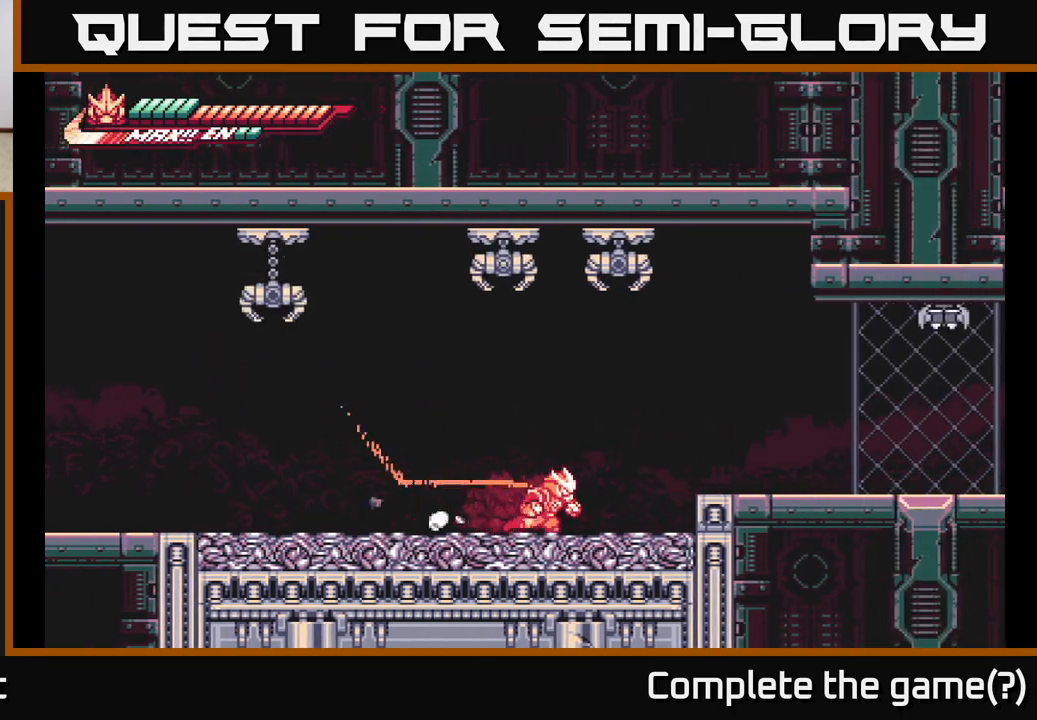
{"buttons": ["L2"], "left_stick": "right", "right_stick": "center", "events": [[100, "A", "down"], [183, "A", "up"], [350, "L2", "up"], [467, "L2", "down"]]}
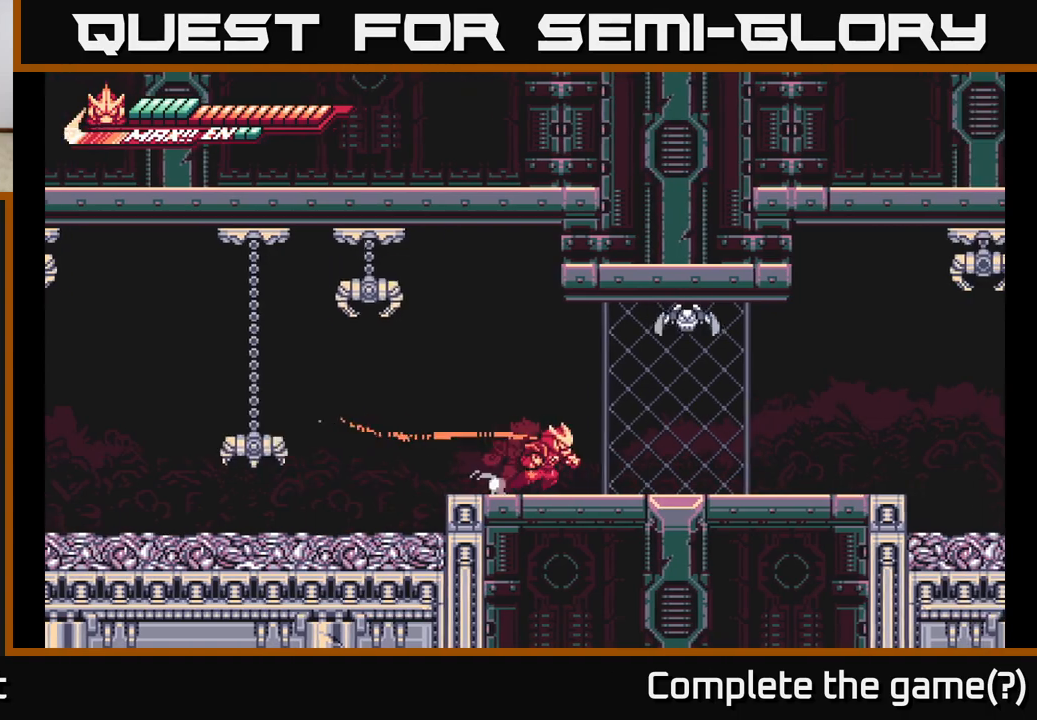
{"buttons": [], "left_stick": "right", "right_stick": "center", "events": [[150, "A", "down"], [200, "L2", "up"], [217, "X", "down"], [250, "left_stick", "center"], [317, "A", "up"], [333, "X", "up"], [400, "left_stick", "right"]]}
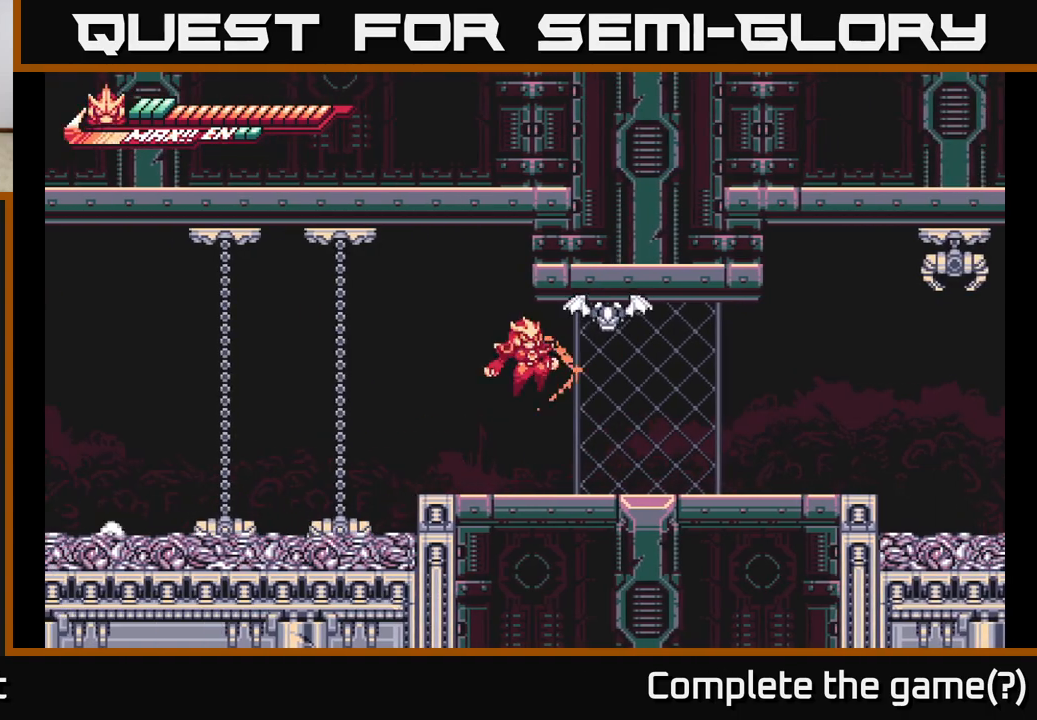
{"buttons": ["A"], "left_stick": "left", "right_stick": "center", "events": [[300, "A", "down"], [350, "X", "down"], [383, "left_stick", "left"], [483, "X", "up"]]}
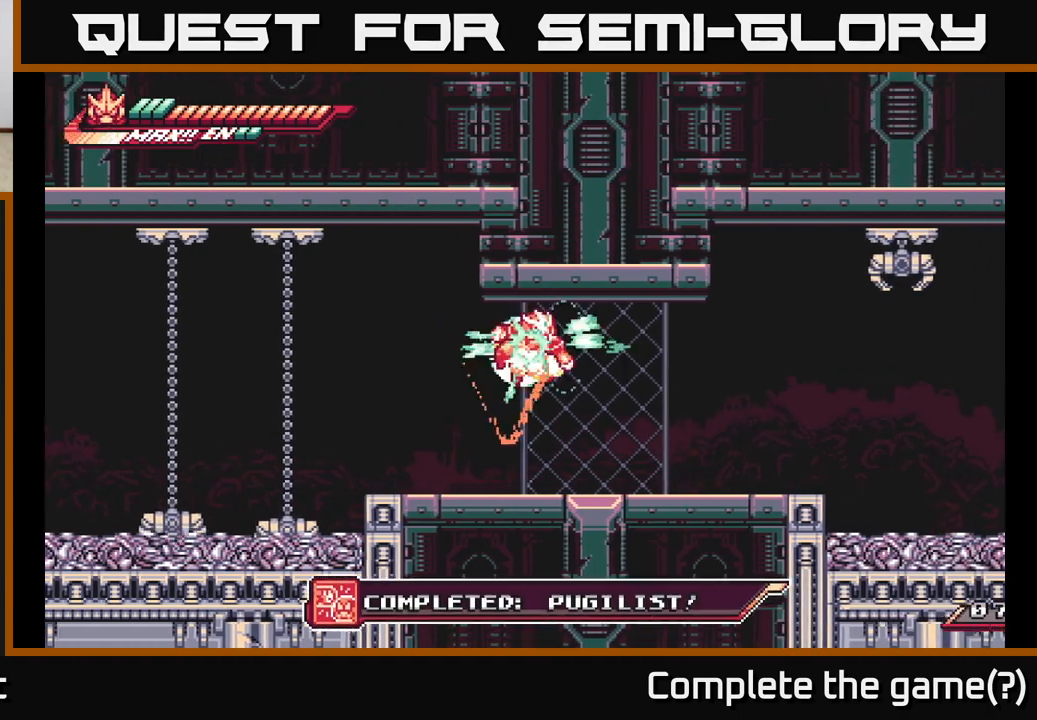
{"buttons": [], "left_stick": "right", "right_stick": "center", "events": [[67, "X", "down"], [183, "left_stick", "center"], [200, "X", "up"], [283, "A", "up"], [283, "X", "down"], [333, "left_stick", "right"], [400, "X", "up"]]}
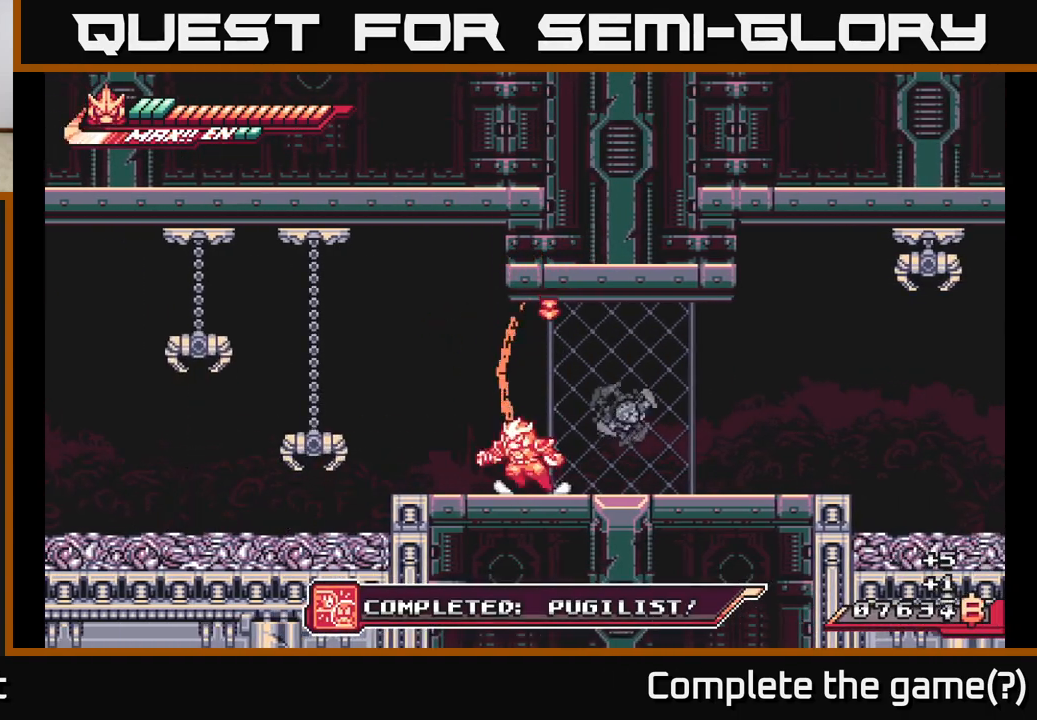
{"buttons": ["R2"], "left_stick": "right", "right_stick": "center", "events": [[17, "left_stick", "left"], [100, "L2", "down"], [200, "left_stick", "right"], [350, "L2", "up"], [350, "R2", "down"]]}